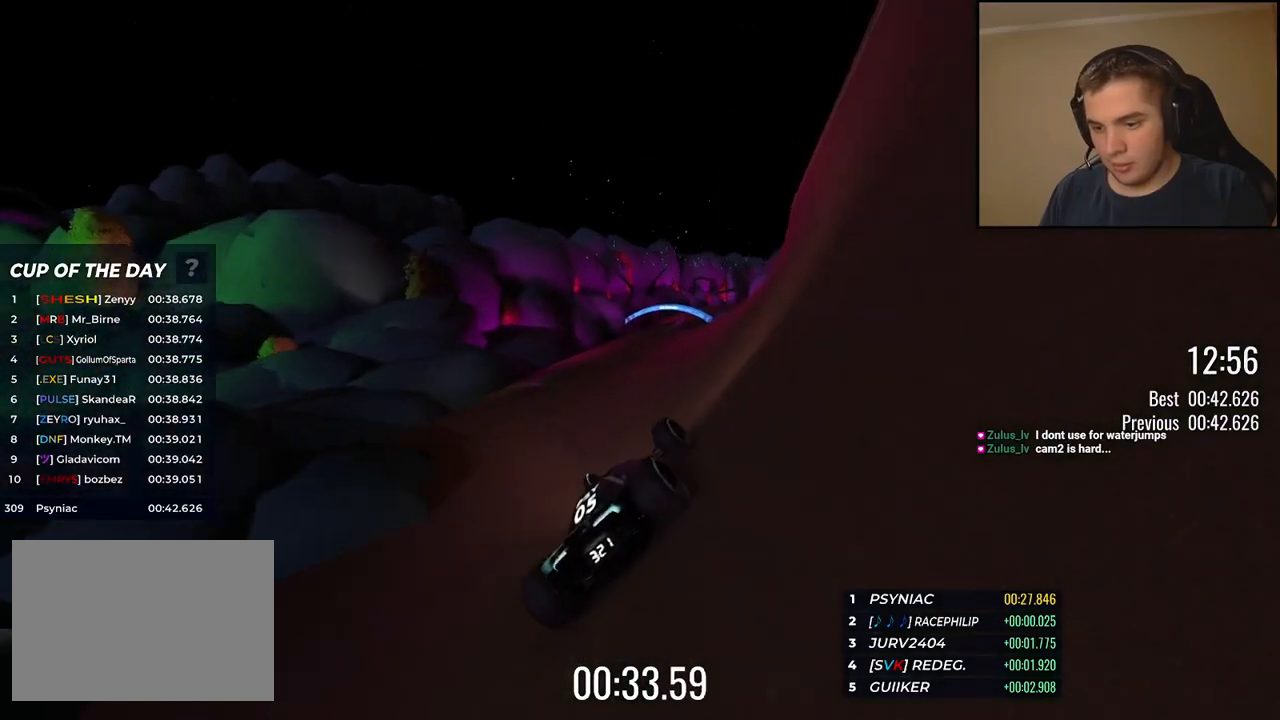
Gameplay with keyboard; each line is a JSON object with the keys held at the frame after it. "events" lists presses ("down") and releases ("up") of "down", "left", "right" and "up" between this image and that frame as [ms after this image, input, new state], when the widget could be followed in between. No other keys are recorded. Mouse input is not recorded.
{"keys": ["up"], "events": [[50, "right", "down"], [117, "right", "up"], [250, "left", "down"], [367, "left", "up"]]}
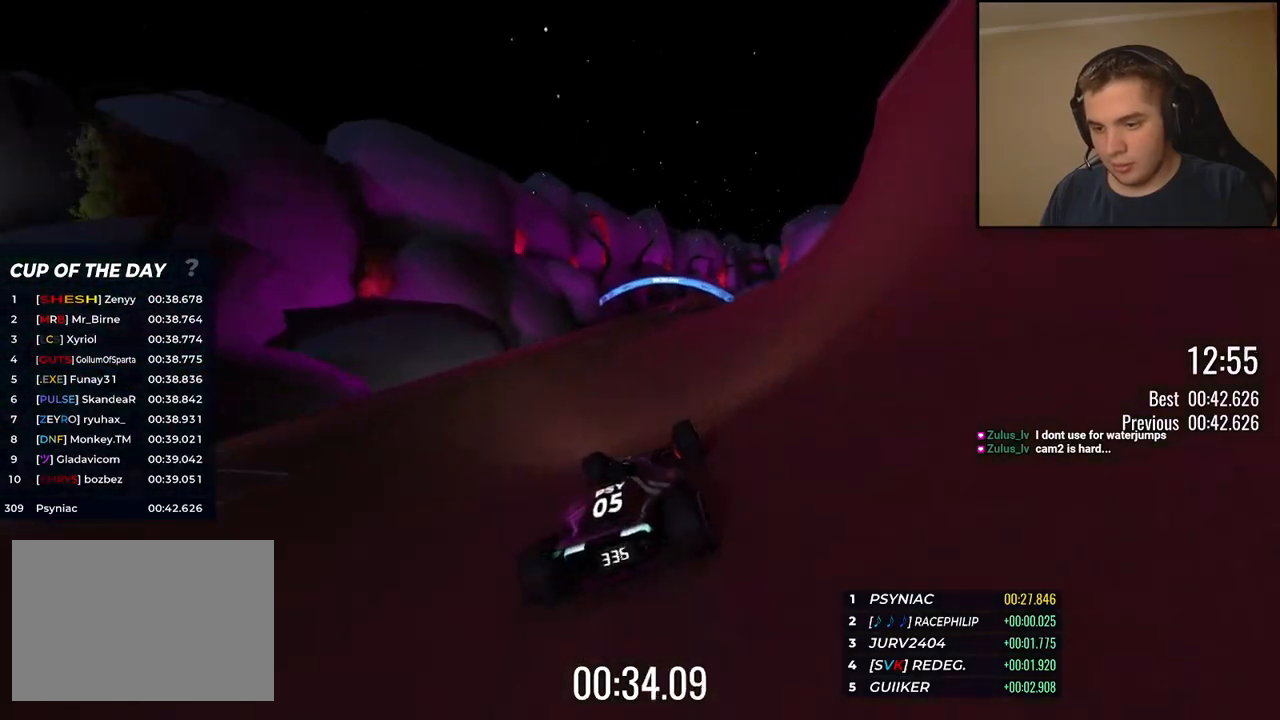
{"keys": ["up"], "events": [[217, "right", "down"], [334, "right", "up"]]}
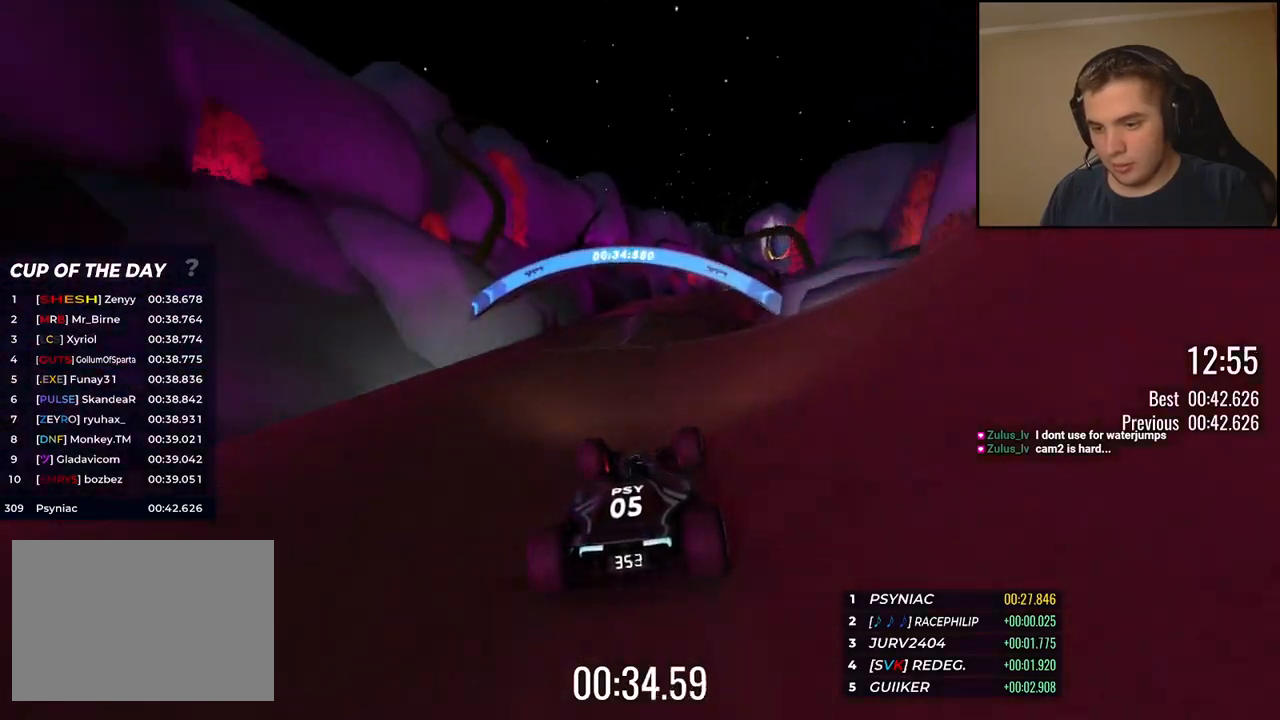
{"keys": ["right", "up"], "events": [[200, "right", "down"], [300, "right", "up"], [451, "right", "down"]]}
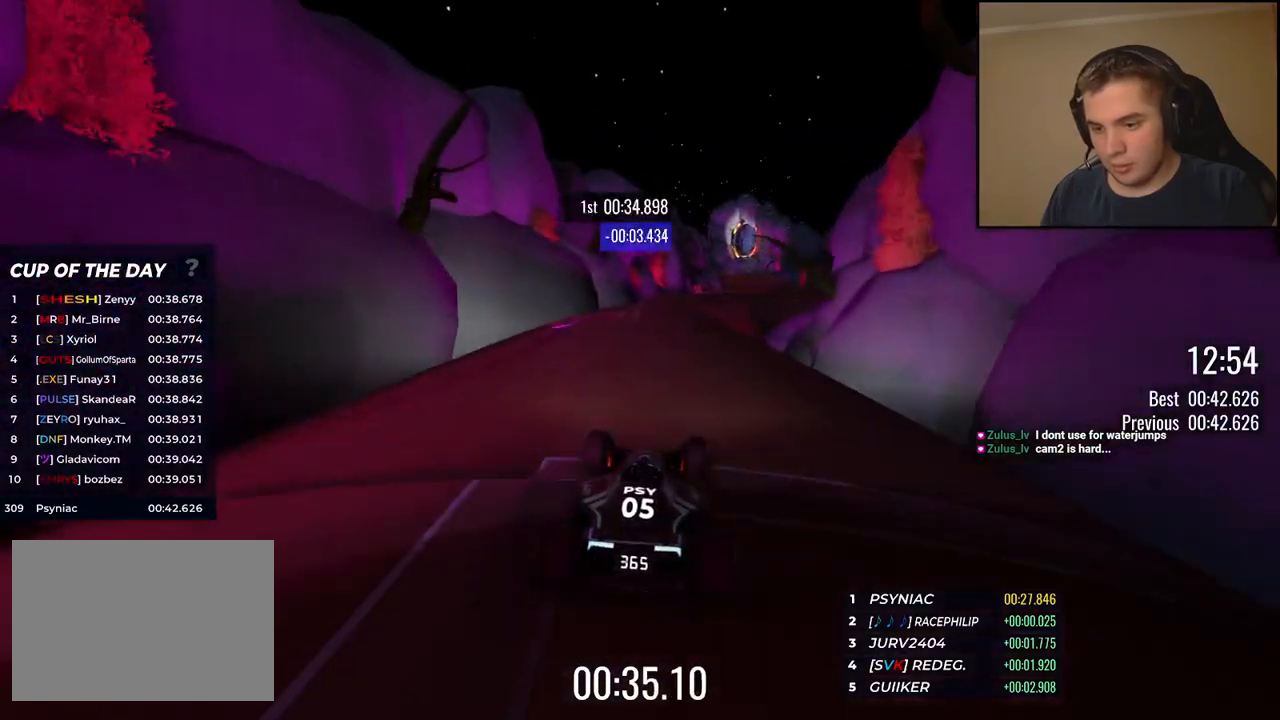
{"keys": ["up"], "events": [[50, "right", "up"], [334, "right", "down"], [467, "right", "up"]]}
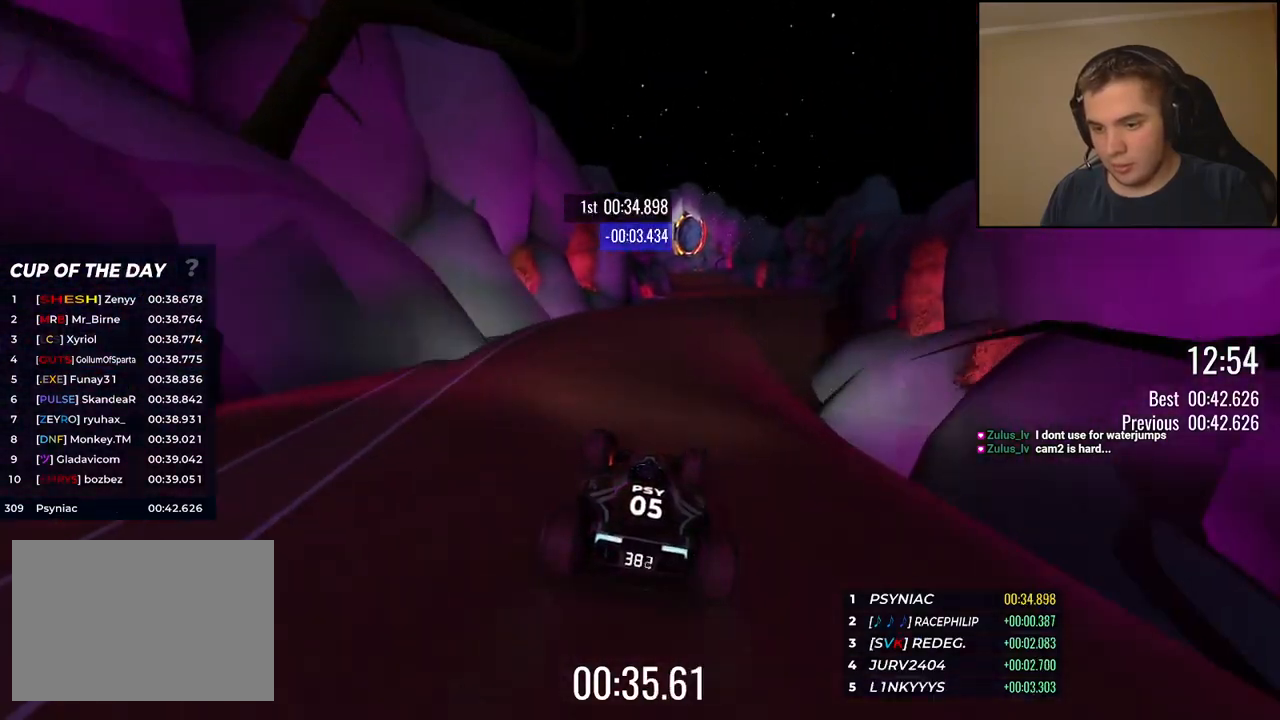
{"keys": ["up"], "events": [[66, "right", "down"], [150, "right", "up"], [350, "left", "down"], [367, "left", "up"]]}
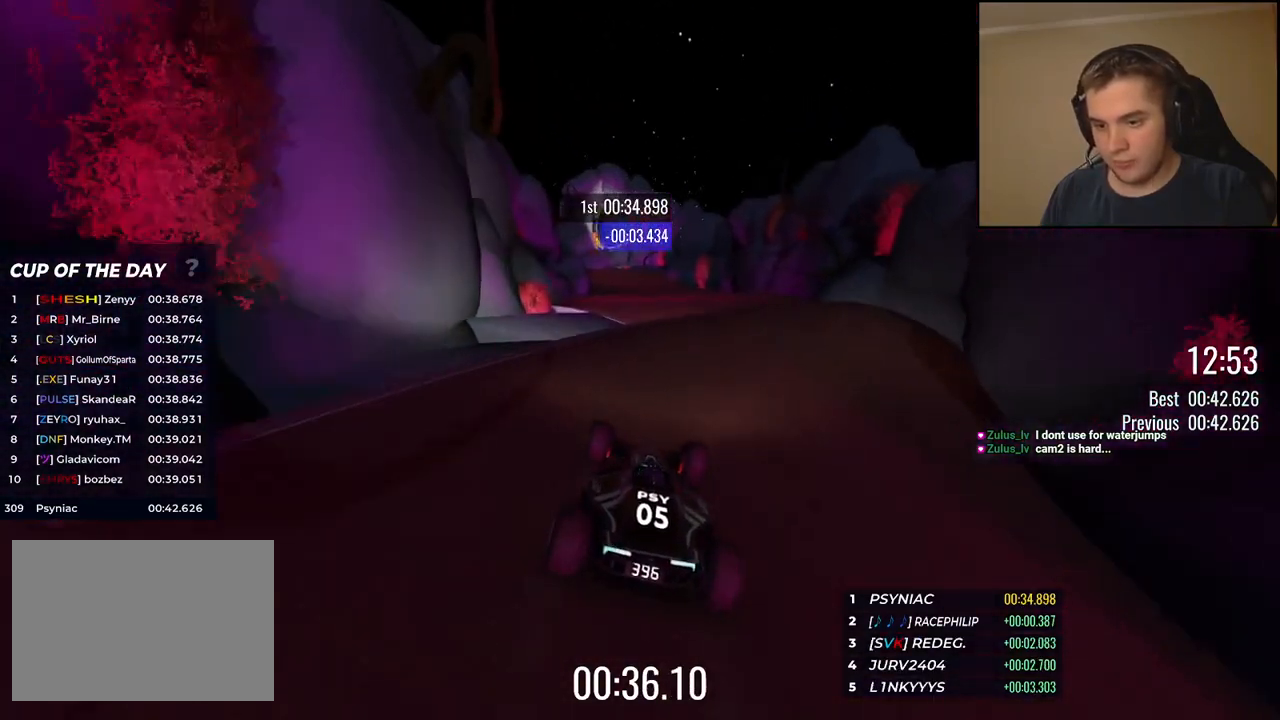
{"keys": ["up"], "events": [[301, "left", "down"], [435, "left", "up"]]}
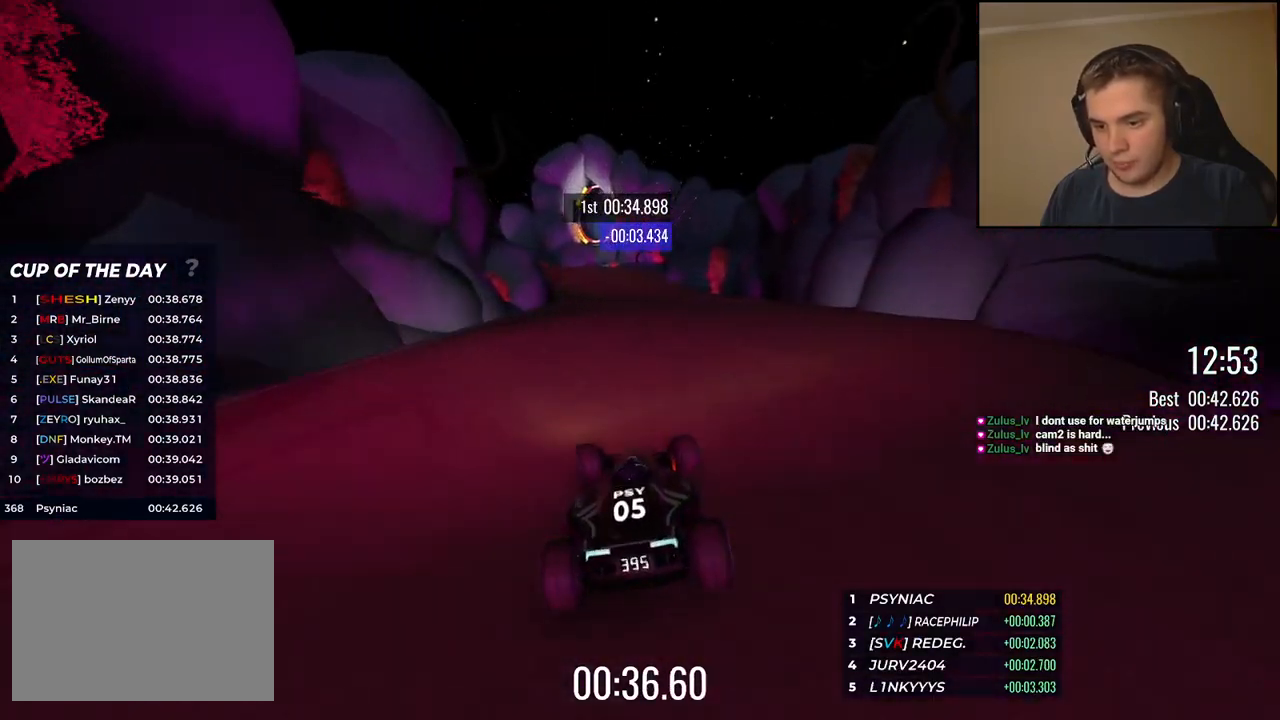
{"keys": ["up"], "events": [[34, "left", "down"], [167, "left", "up"]]}
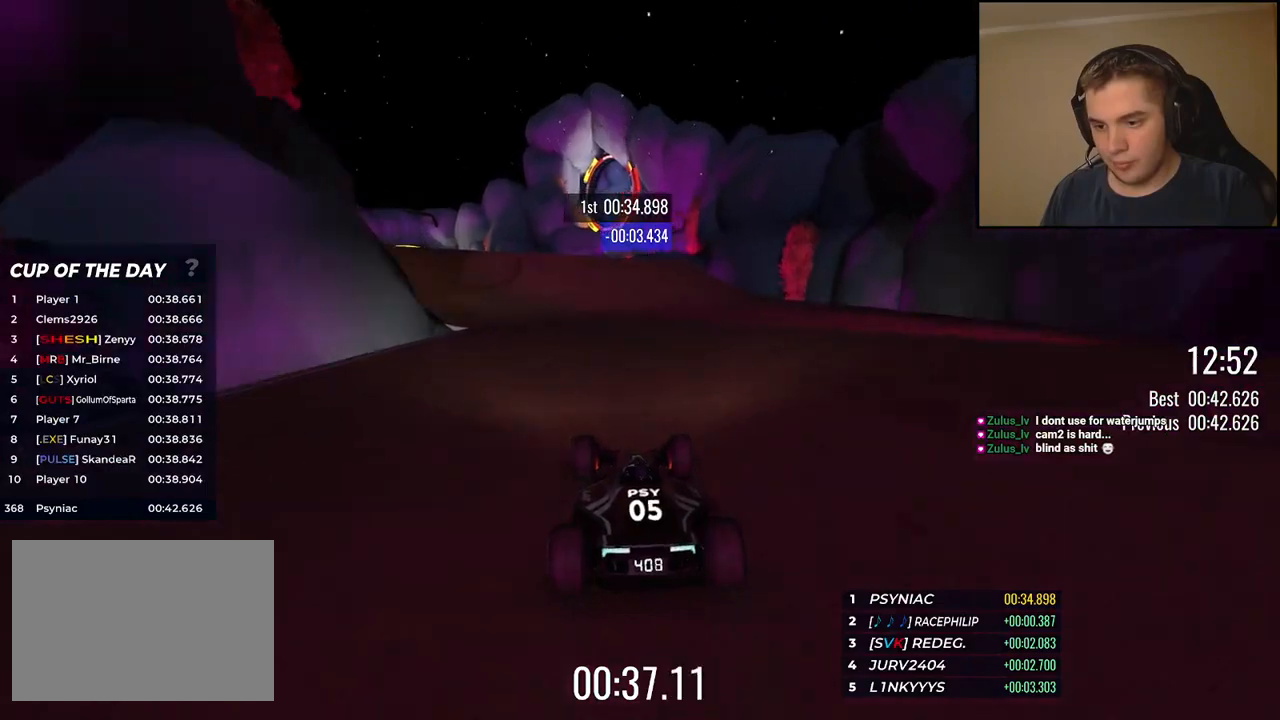
{"keys": ["up"], "events": []}
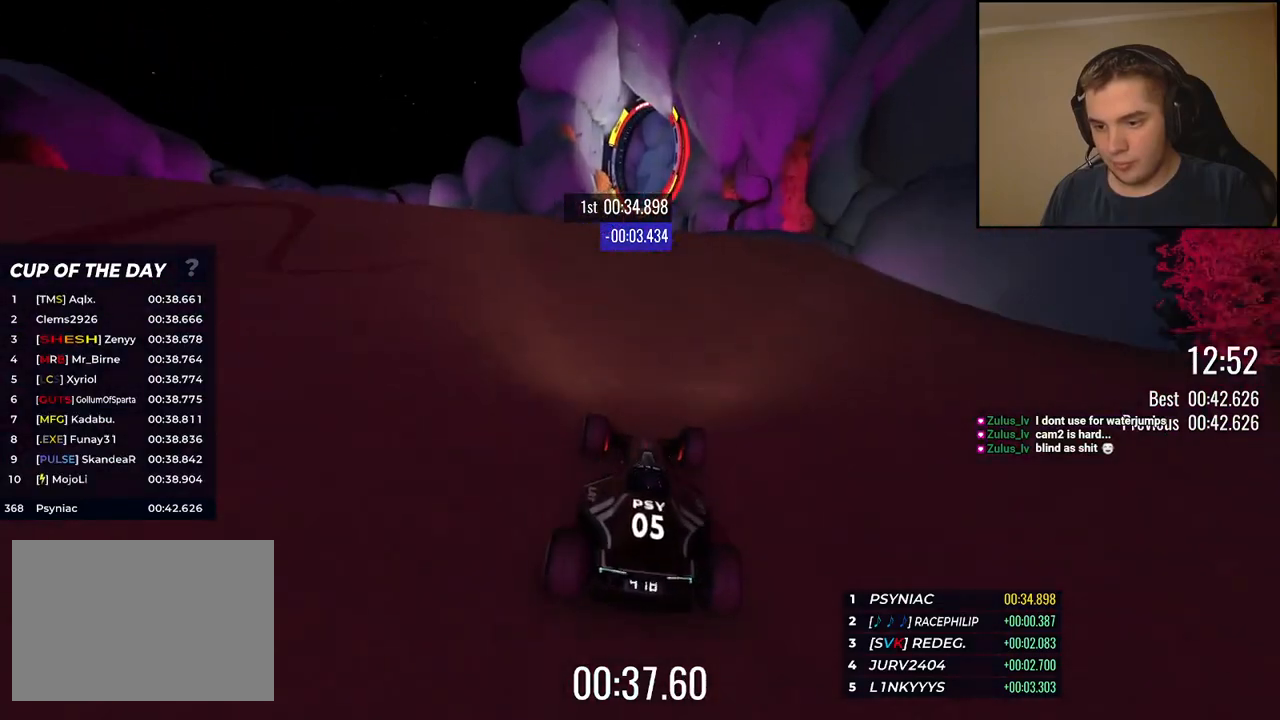
{"keys": ["up"], "events": []}
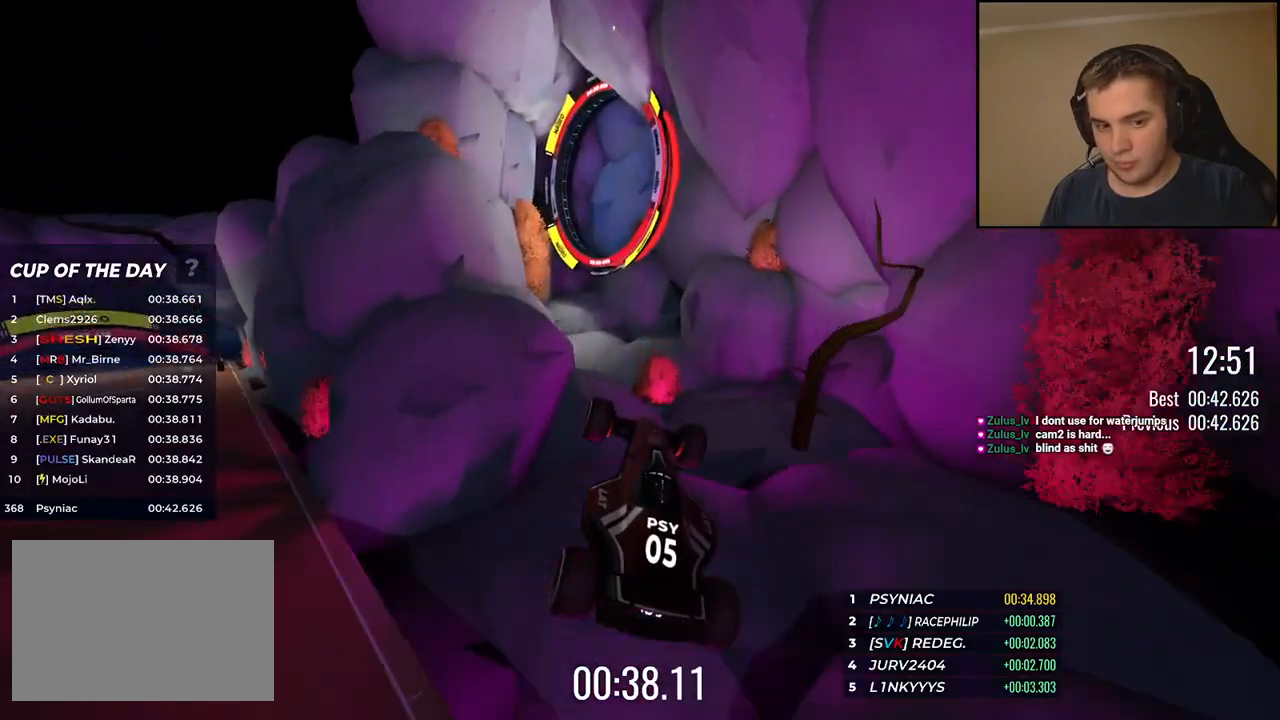
{"keys": ["up"], "events": []}
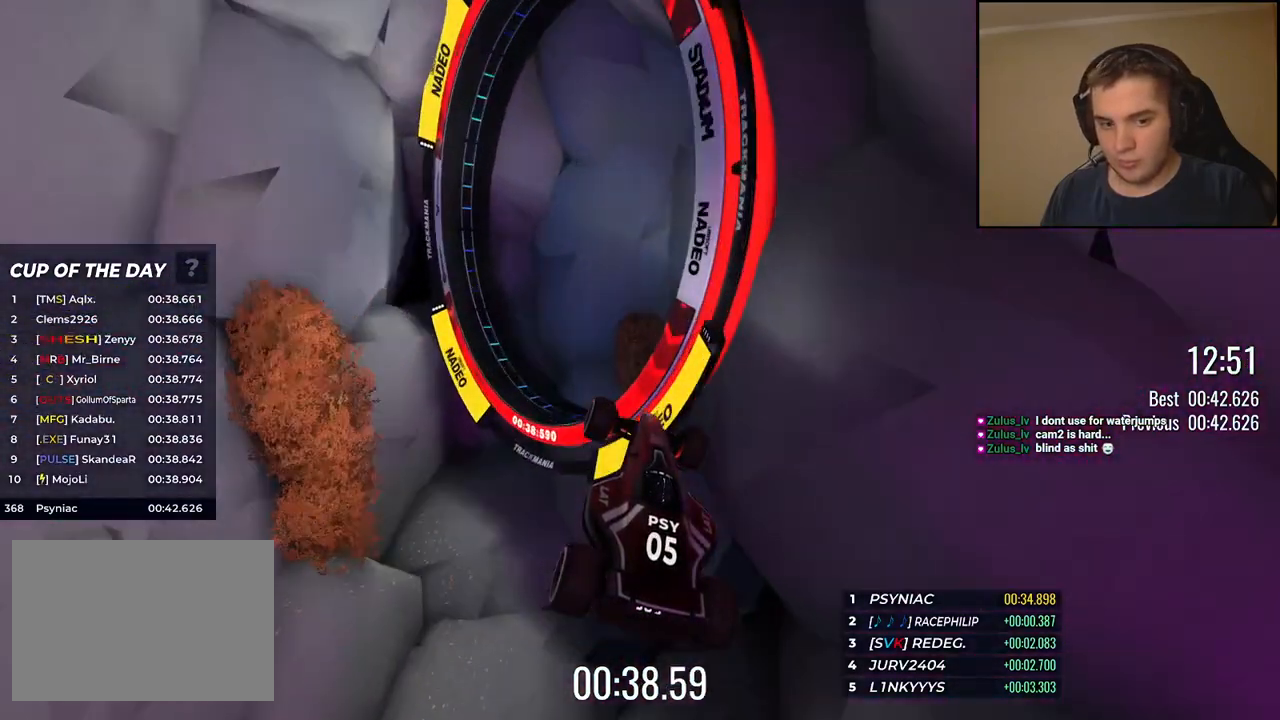
{"keys": ["up"], "events": []}
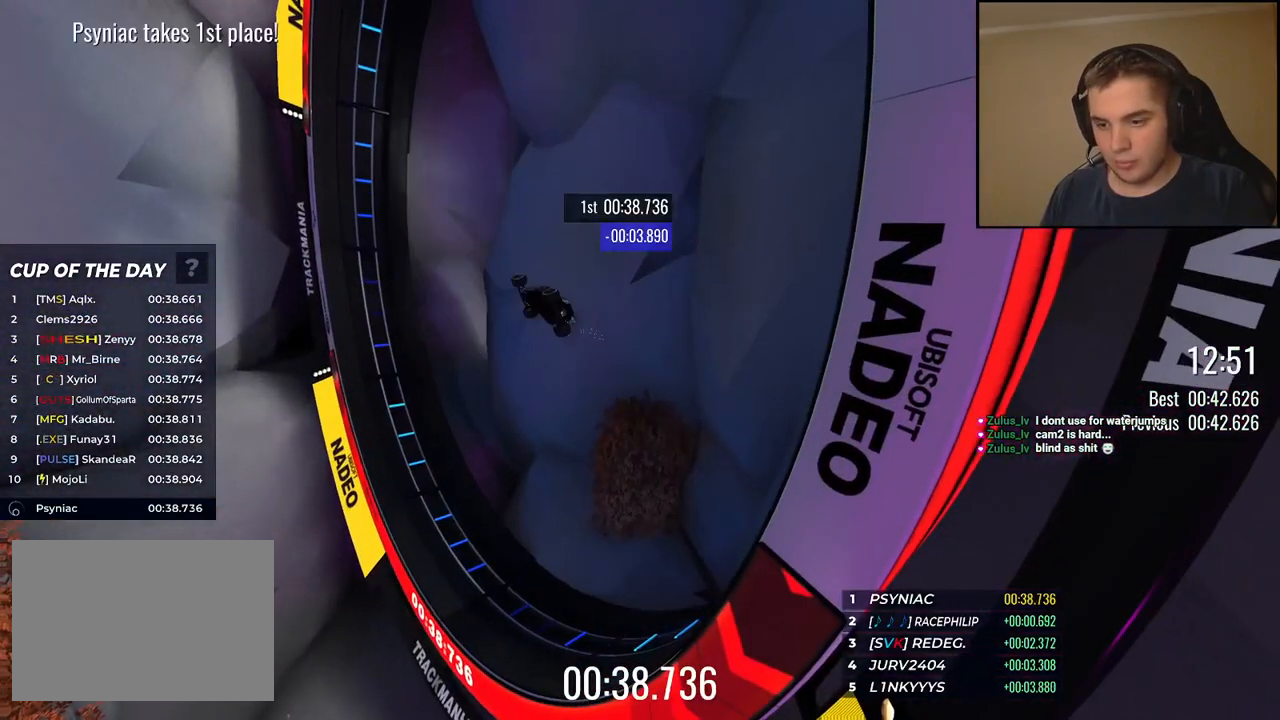
{"keys": ["up"], "events": []}
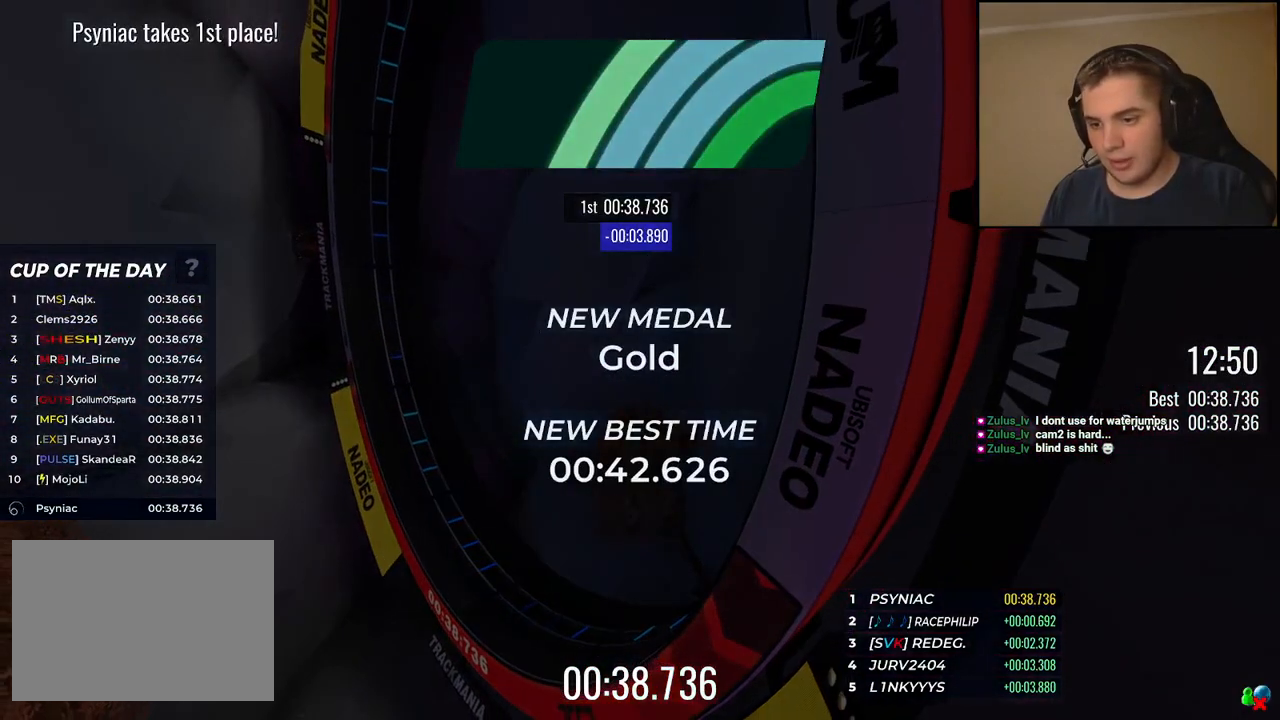
{"keys": [], "events": [[100, "up", "up"]]}
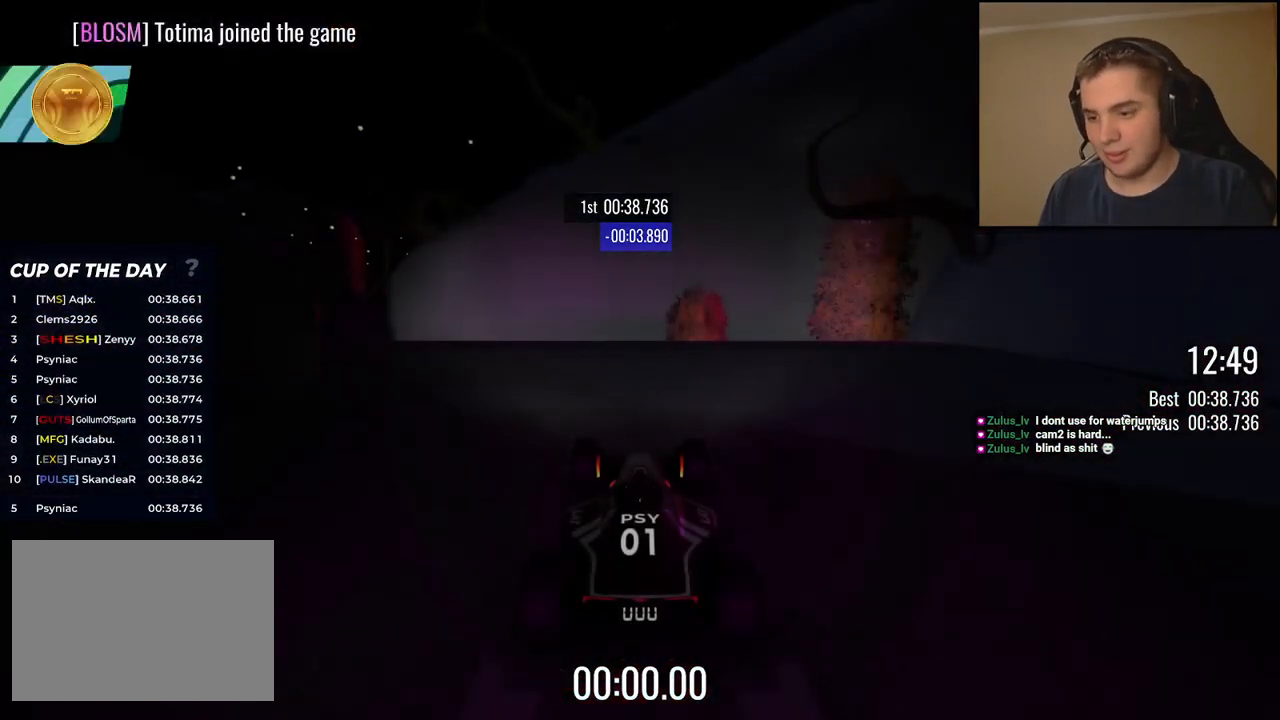
{"keys": [], "events": []}
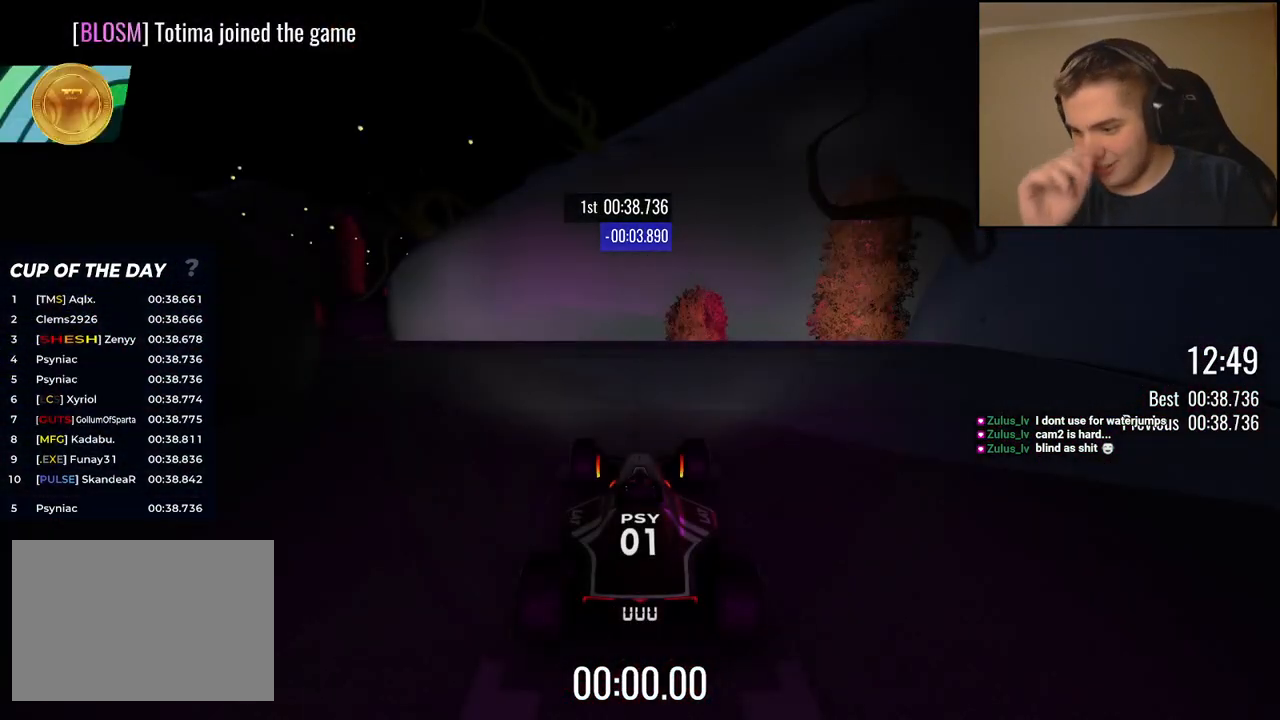
{"keys": [], "events": []}
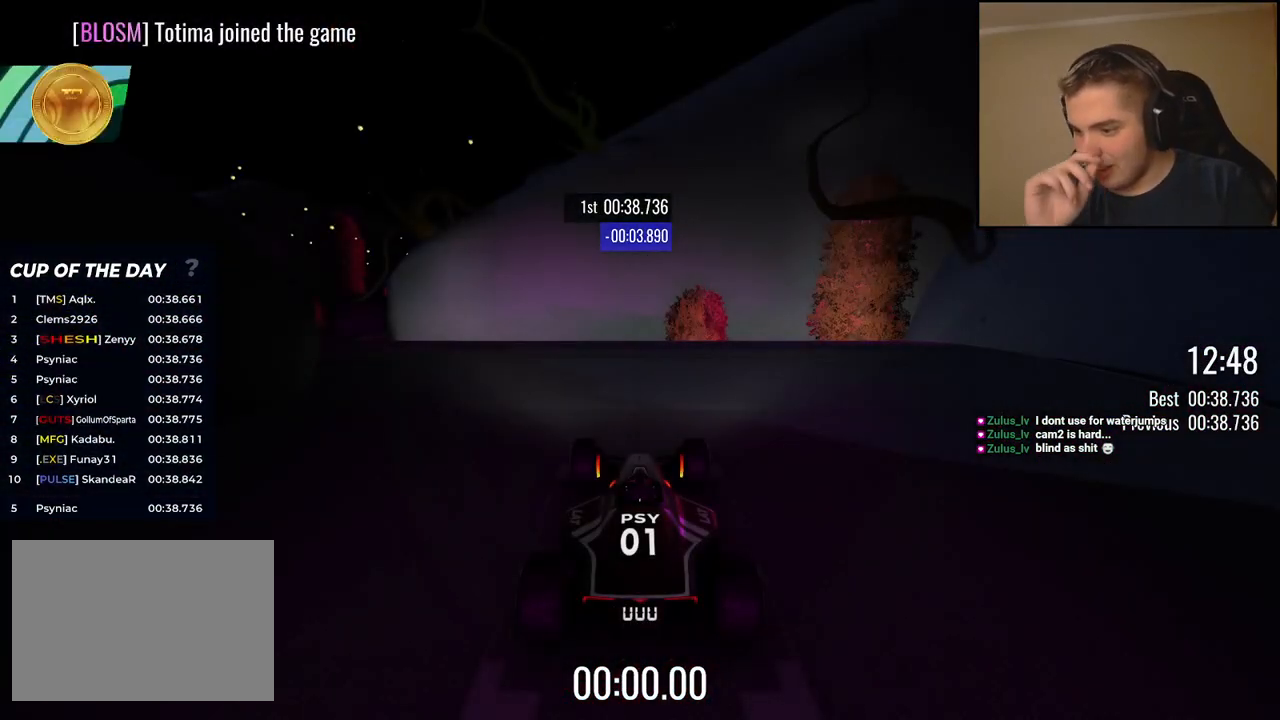
{"keys": ["up"], "events": [[83, "left", "down"], [83, "up", "down"], [150, "left", "up"]]}
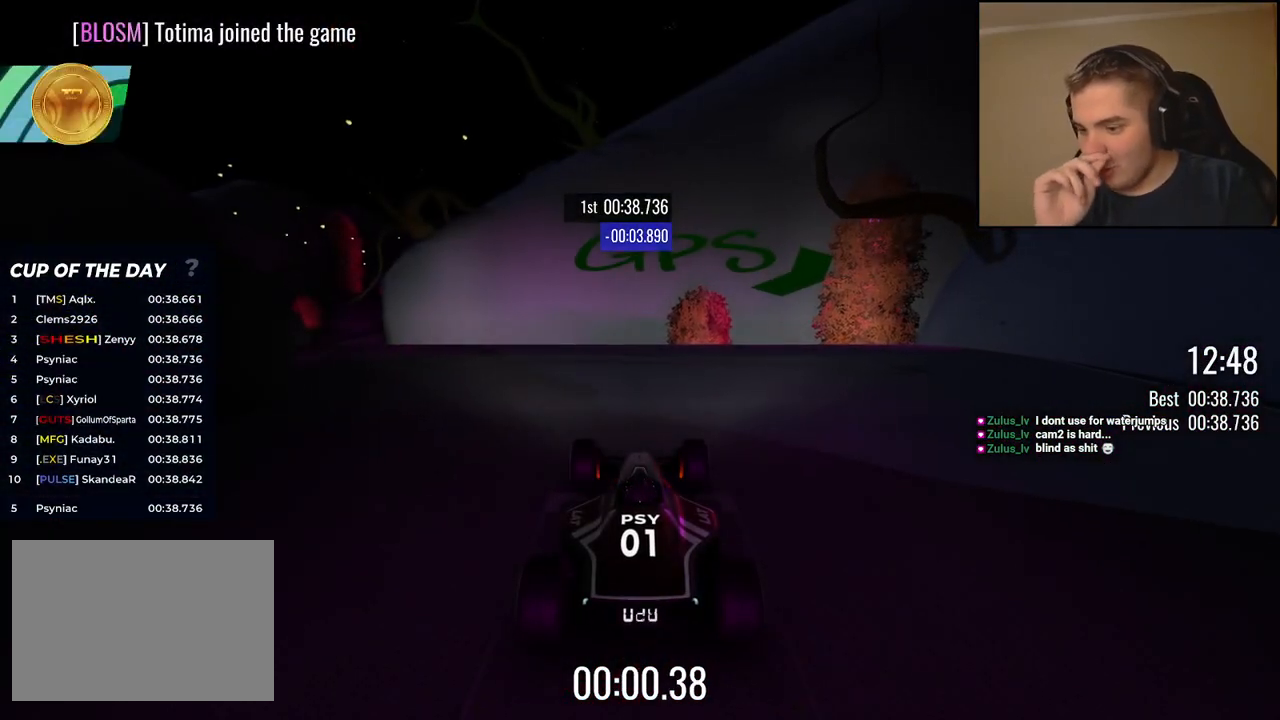
{"keys": ["left", "up"], "events": [[17, "left", "down"], [150, "left", "up"], [217, "left", "down"], [351, "left", "up"], [417, "left", "down"]]}
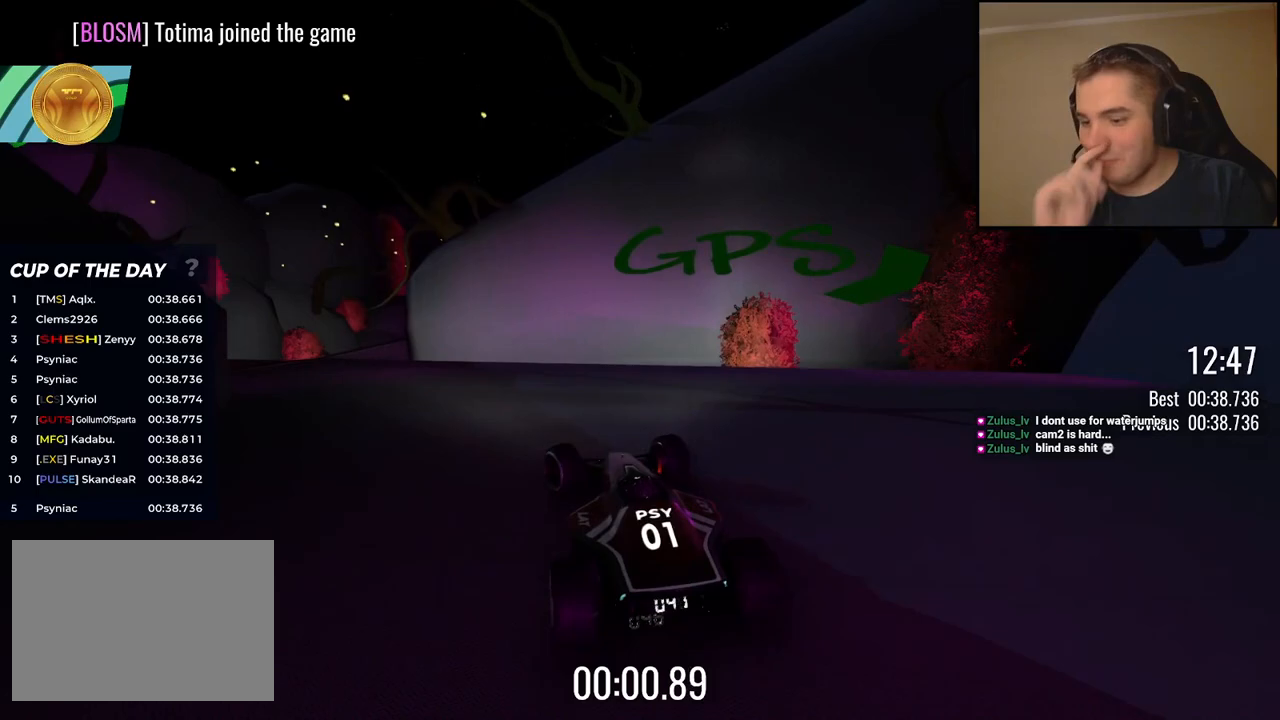
{"keys": ["up"], "events": [[33, "left", "up"], [133, "left", "down"], [250, "left", "up"], [384, "left", "down"], [451, "left", "up"]]}
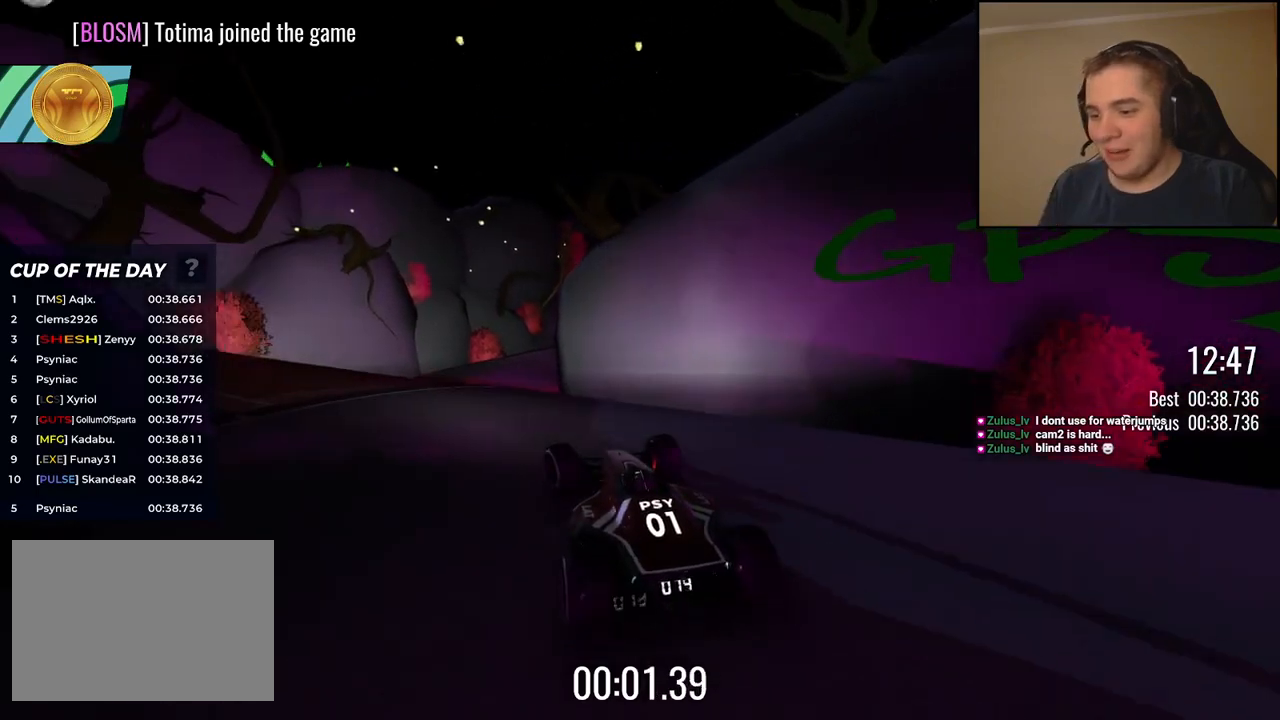
{"keys": ["up"], "events": []}
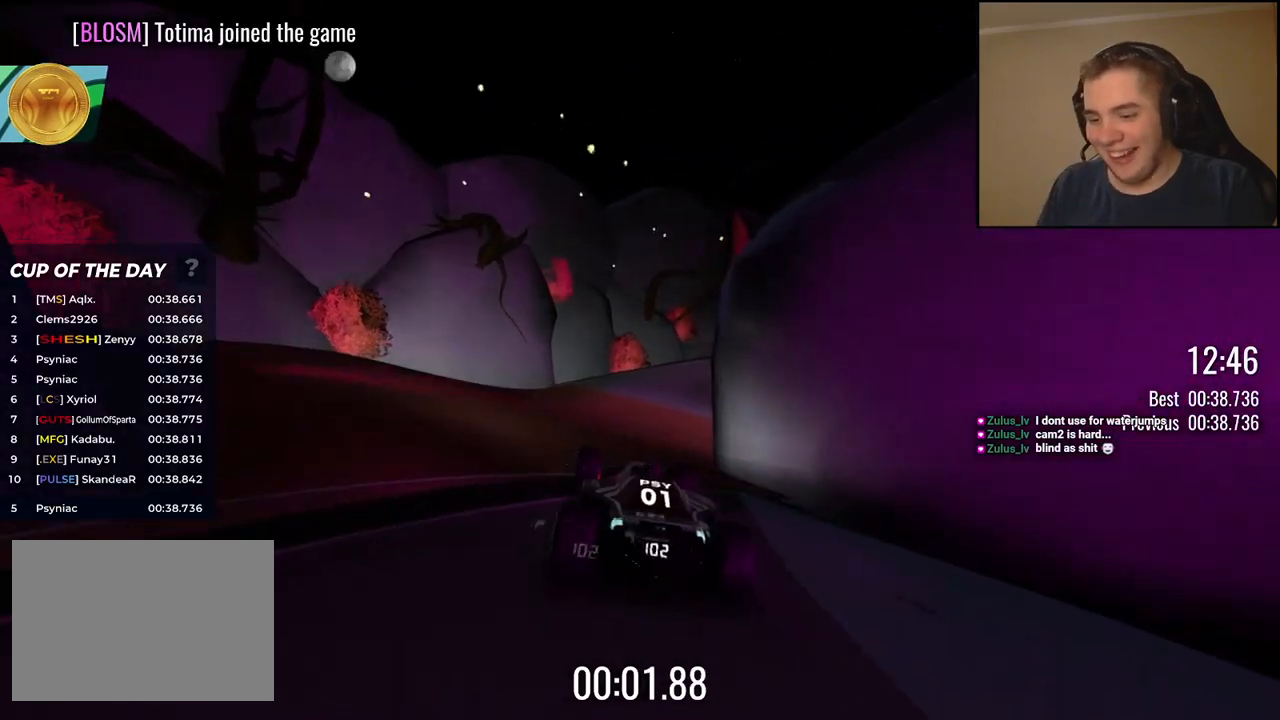
{"keys": ["up"], "events": [[300, "right", "down"], [434, "right", "up"]]}
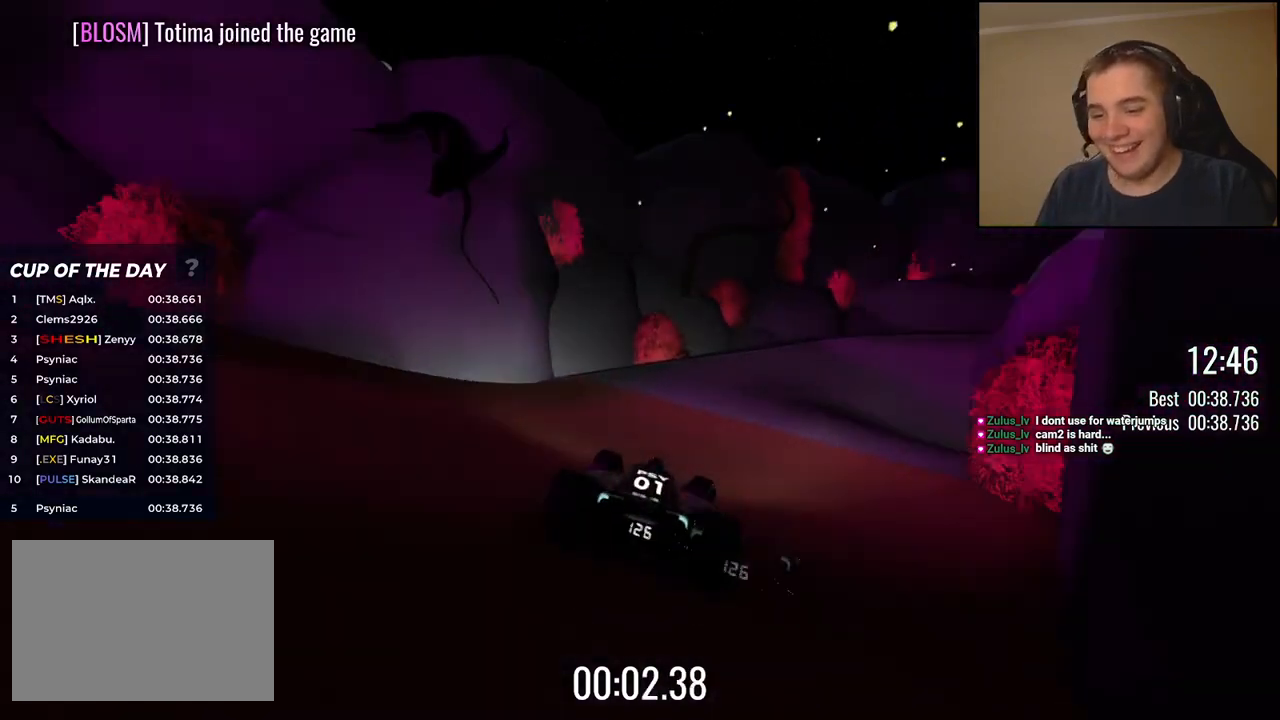
{"keys": ["right", "up"], "events": [[50, "right", "down"], [133, "right", "up"], [434, "right", "down"]]}
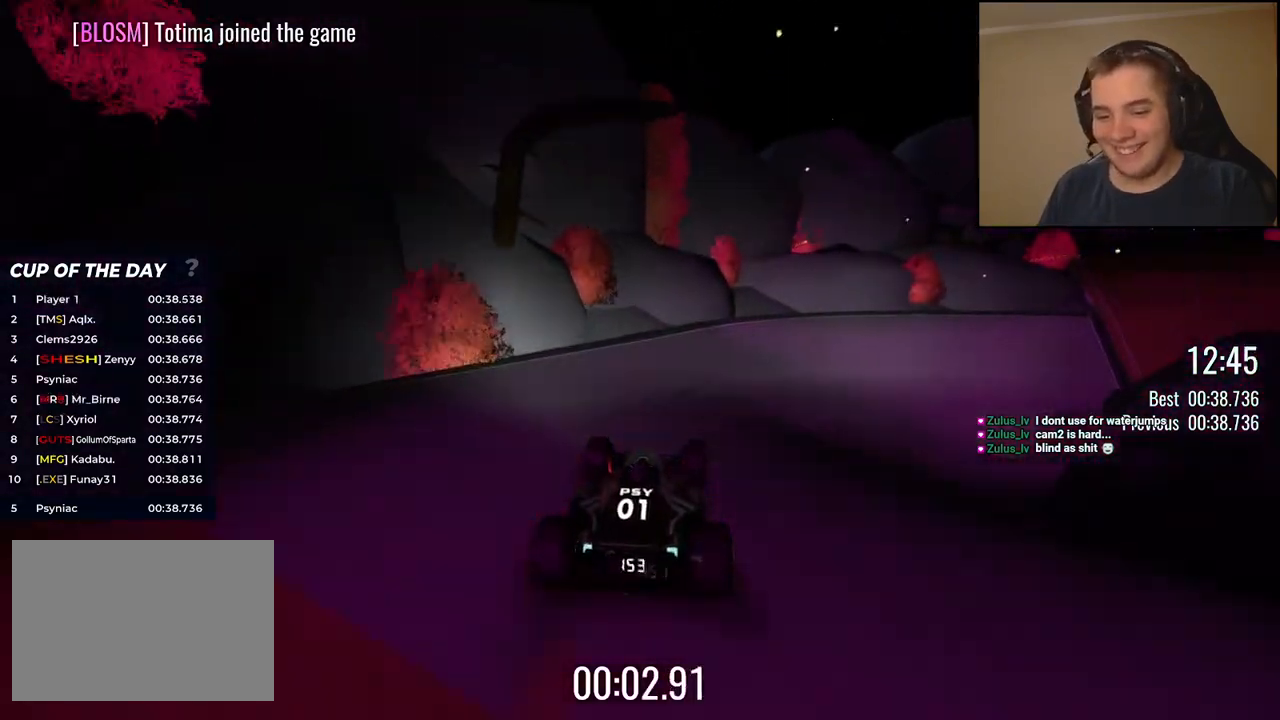
{"keys": ["right", "up"], "events": [[167, "right", "up"], [251, "right", "down"]]}
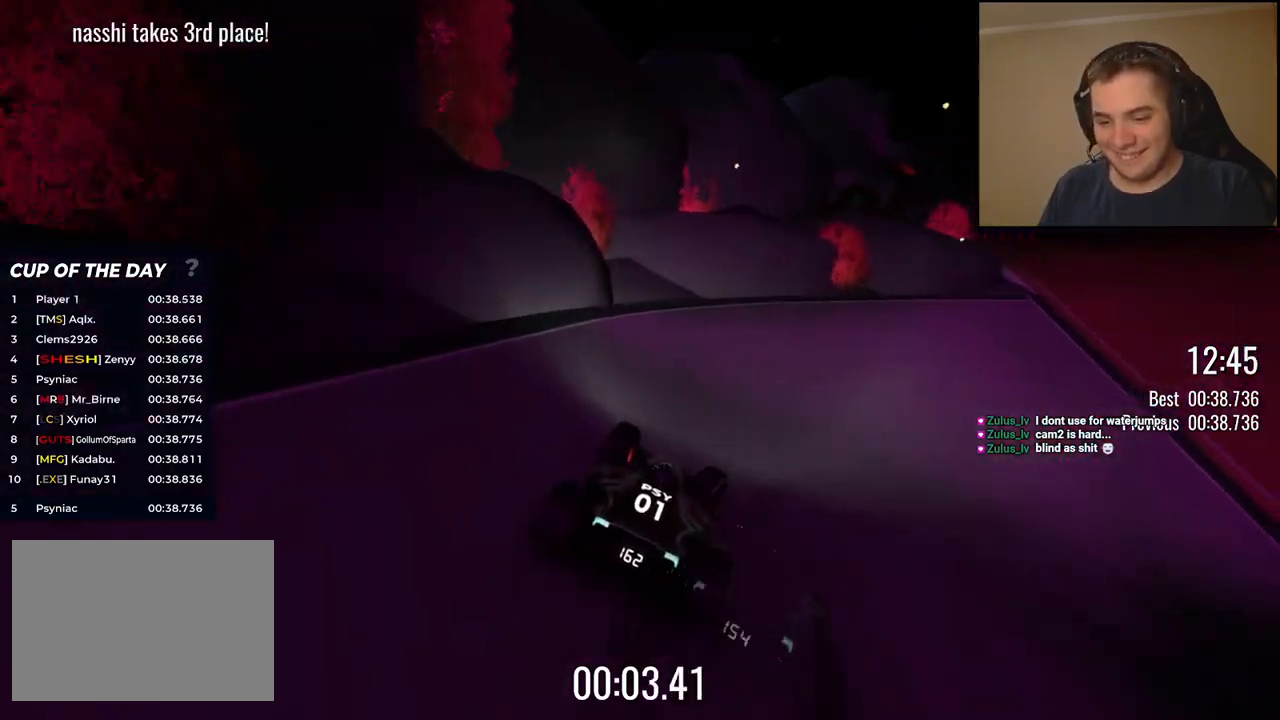
{"keys": ["right", "up"], "events": []}
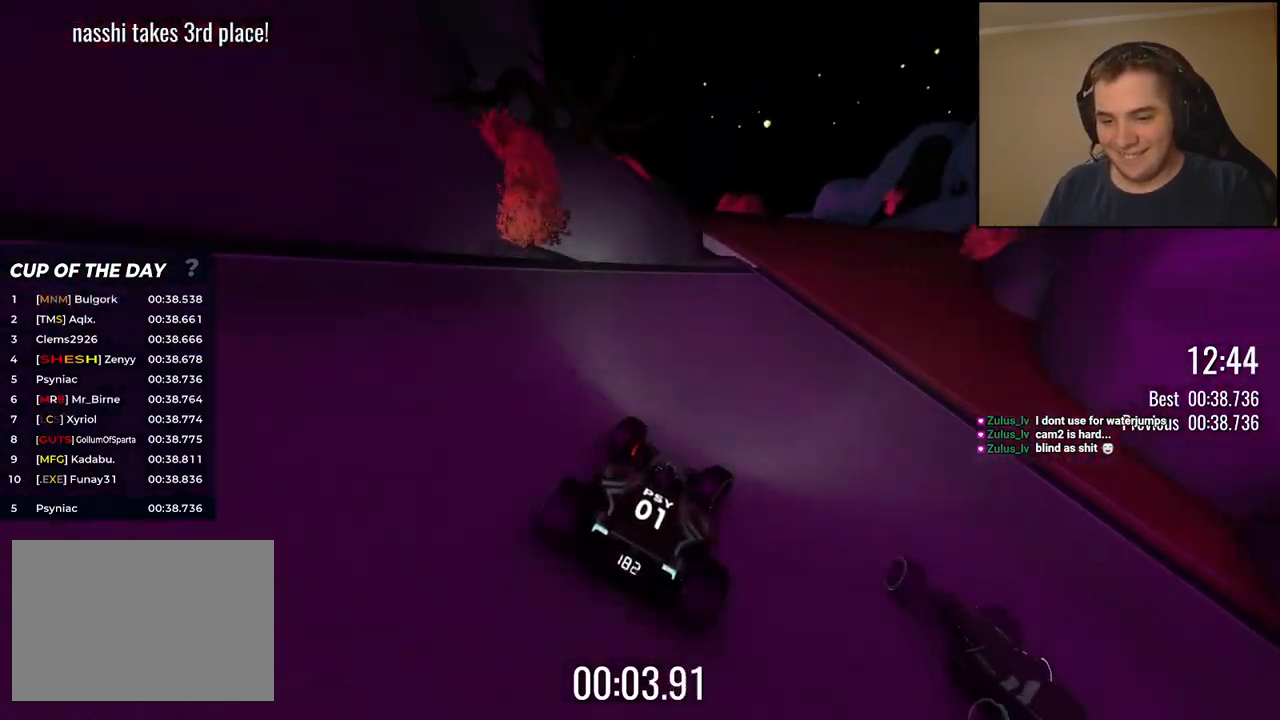
{"keys": ["up"], "events": [[34, "right", "up"], [84, "left", "down"], [334, "left", "up"], [418, "left", "down"], [501, "left", "up"]]}
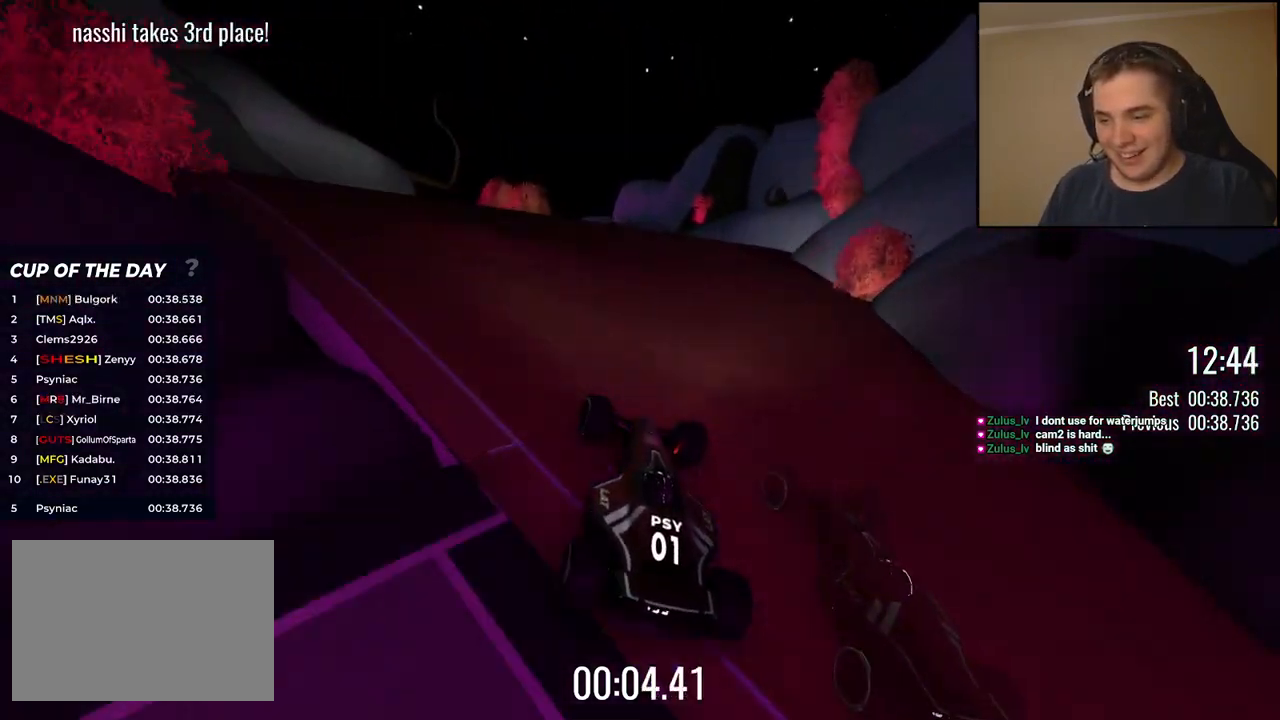
{"keys": ["up"], "events": []}
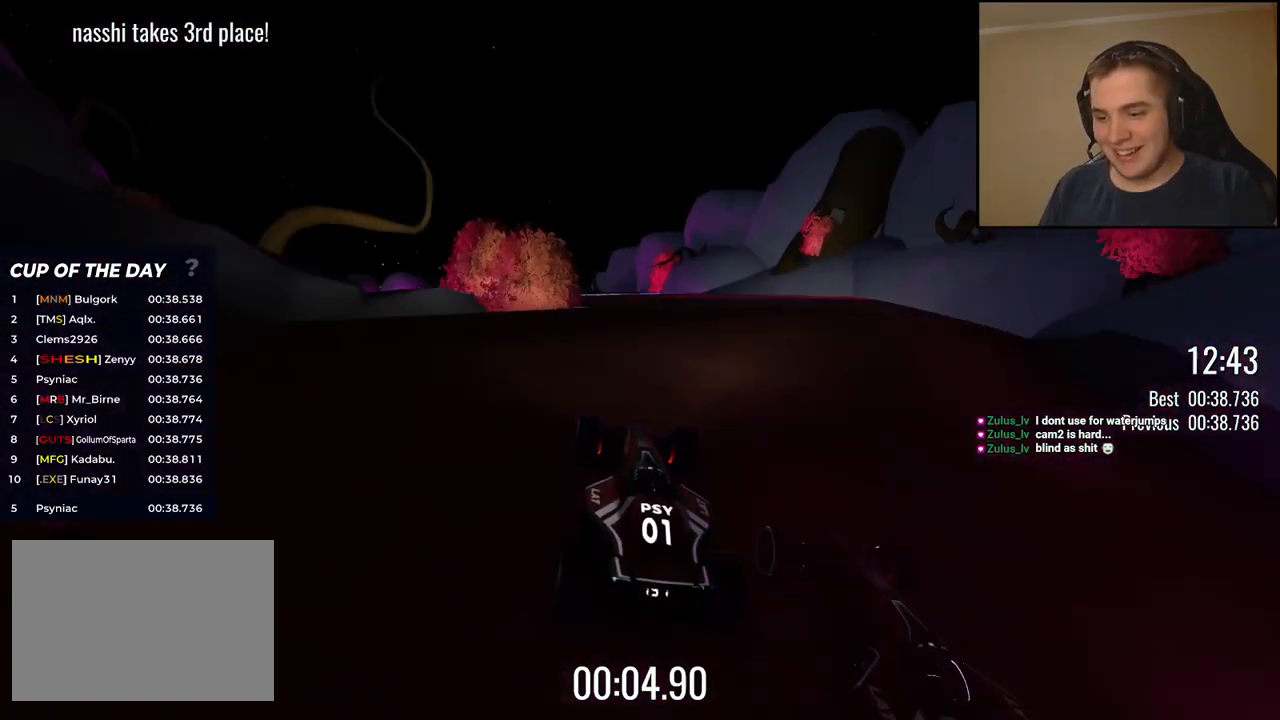
{"keys": ["left", "up"], "events": [[217, "left", "down"], [334, "left", "up"], [501, "left", "down"]]}
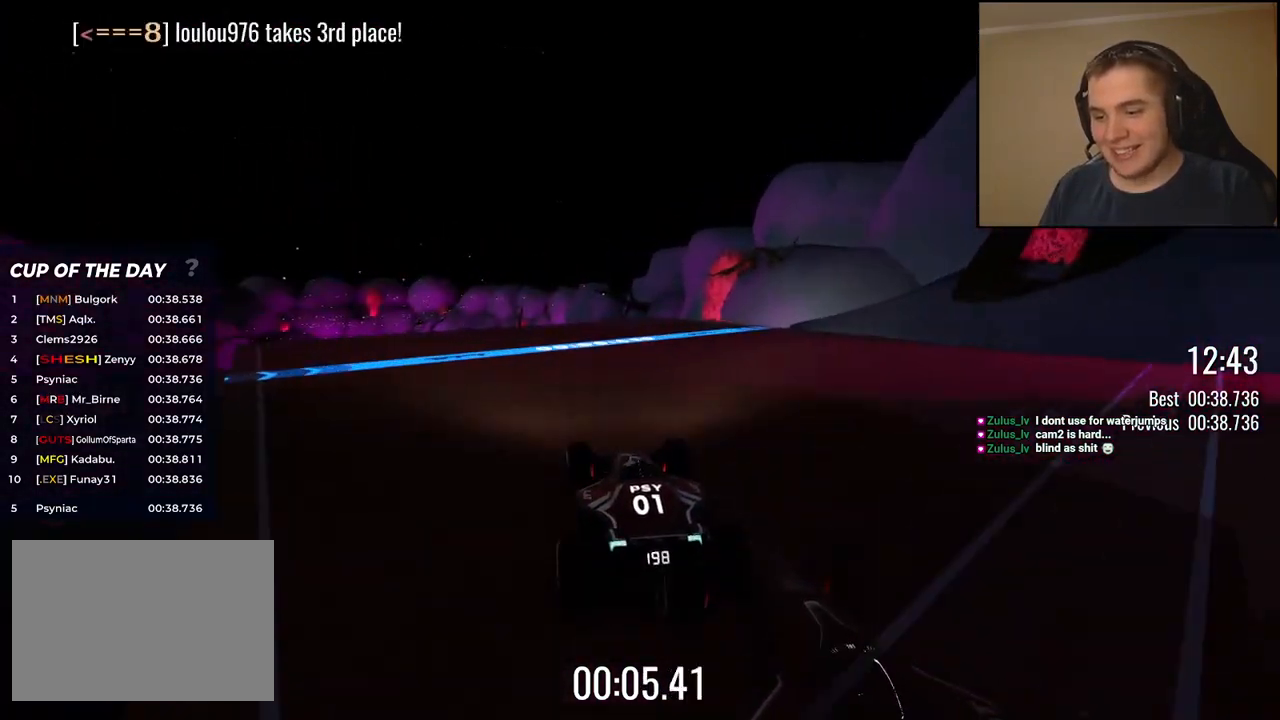
{"keys": ["up"], "events": [[150, "left", "up"], [234, "left", "down"], [284, "left", "up"]]}
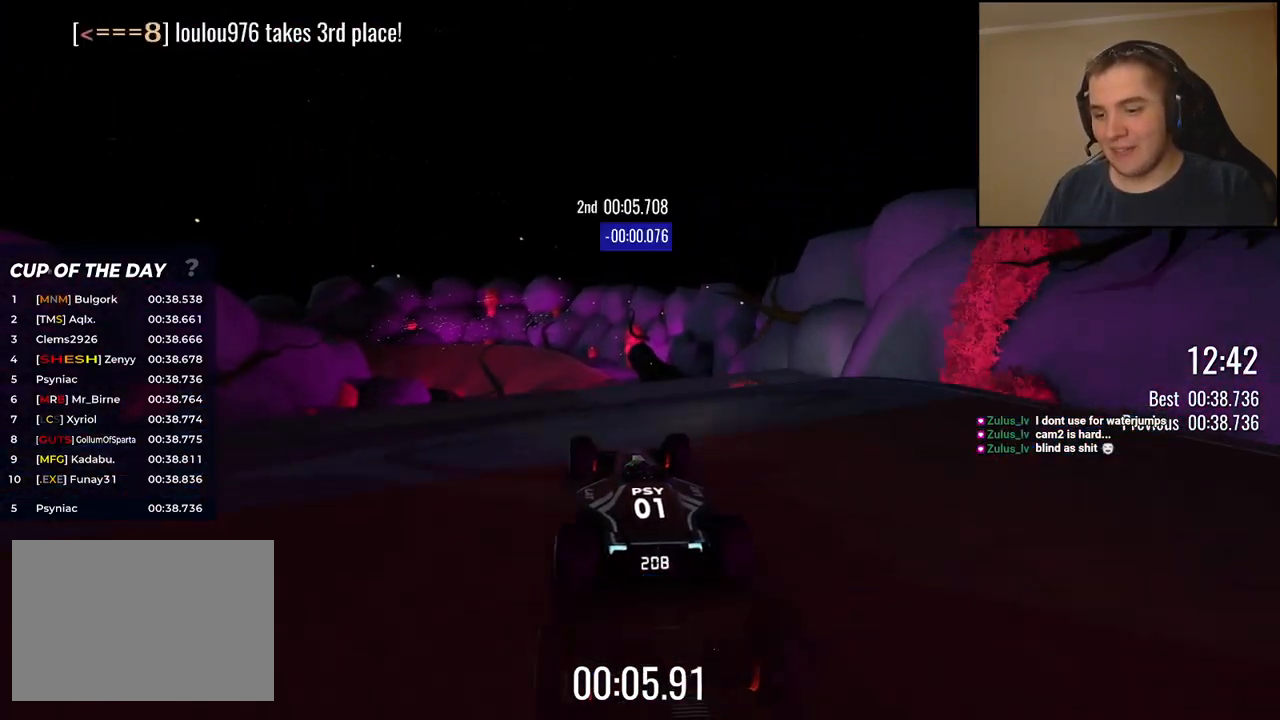
{"keys": ["up"], "events": []}
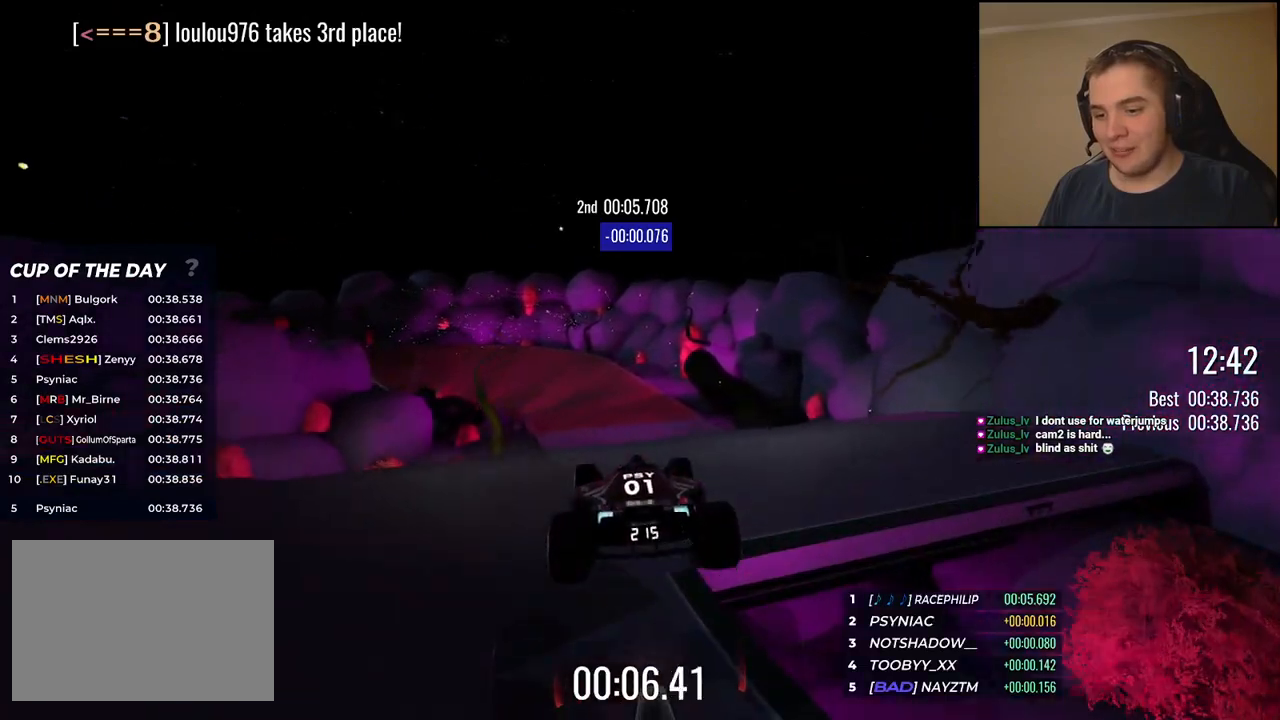
{"keys": ["right", "up"], "events": [[184, "right", "down"], [401, "right", "up"], [467, "right", "down"]]}
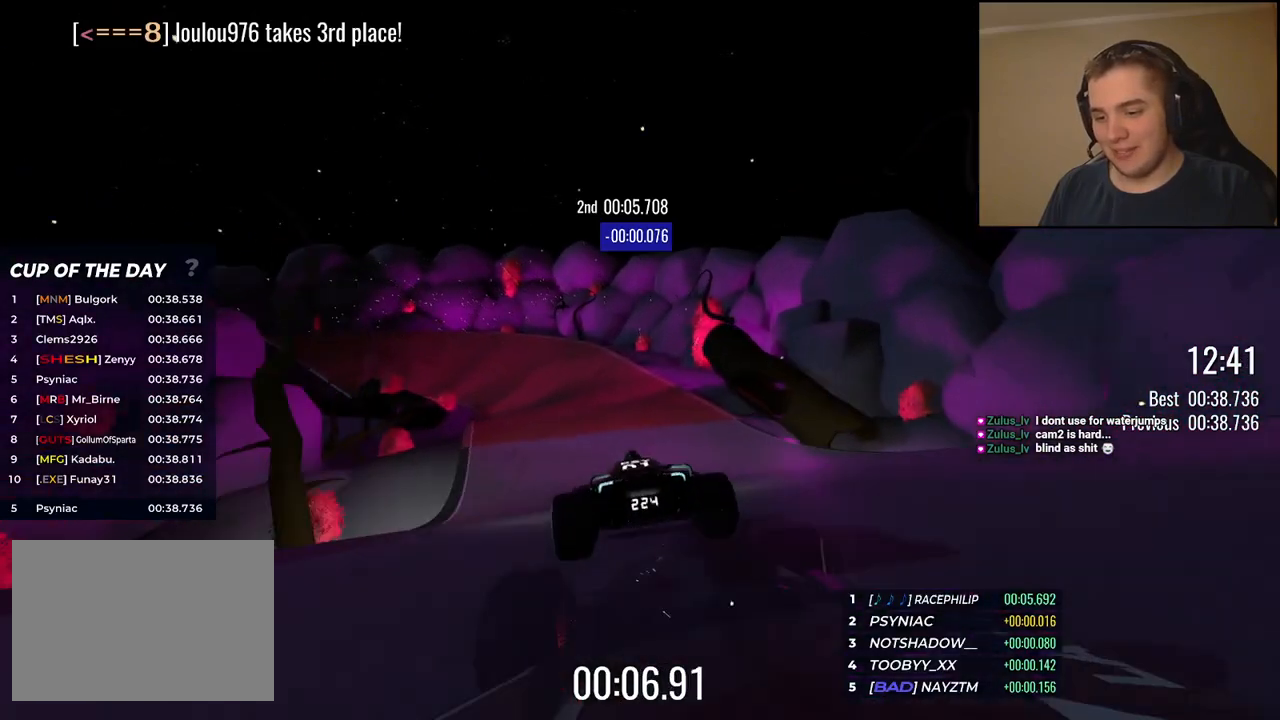
{"keys": ["left", "up"], "events": [[167, "right", "up"], [417, "left", "down"]]}